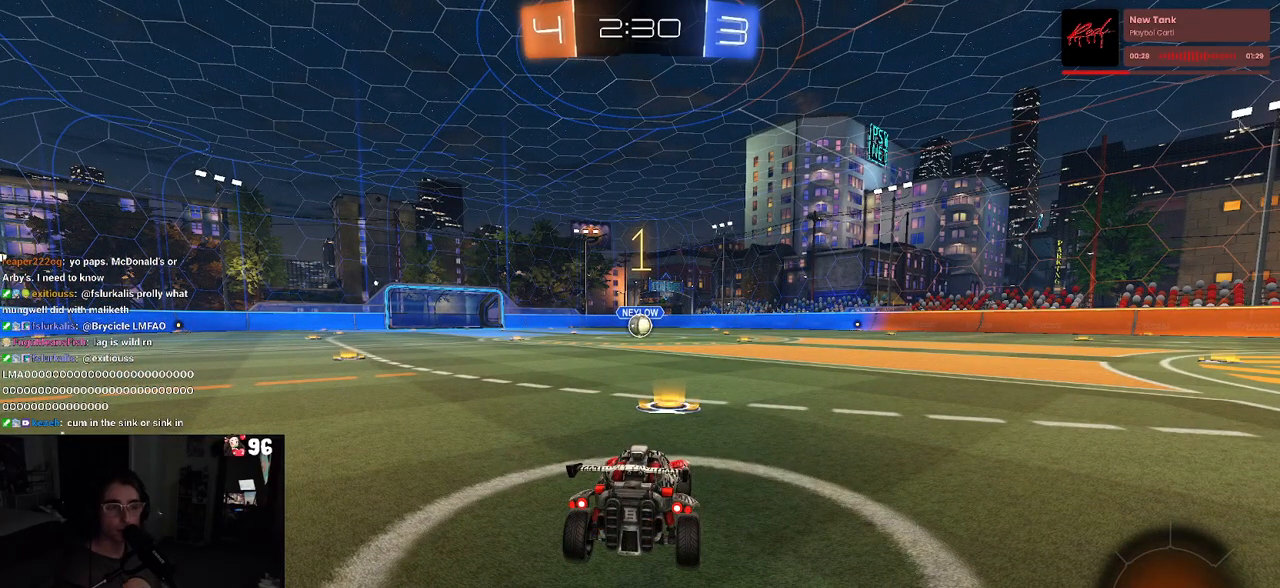
Gameplay with a controller (PlayStation layout); each line is a JSON object with the inputs held at the frame after it. "events" lists button and stick changes between this image and that frame as [ms after this image, input, new state], when the widget could be followed in between.
{"buttons": ["R1", "R2"], "left_stick": "center", "right_stick": "center", "events": []}
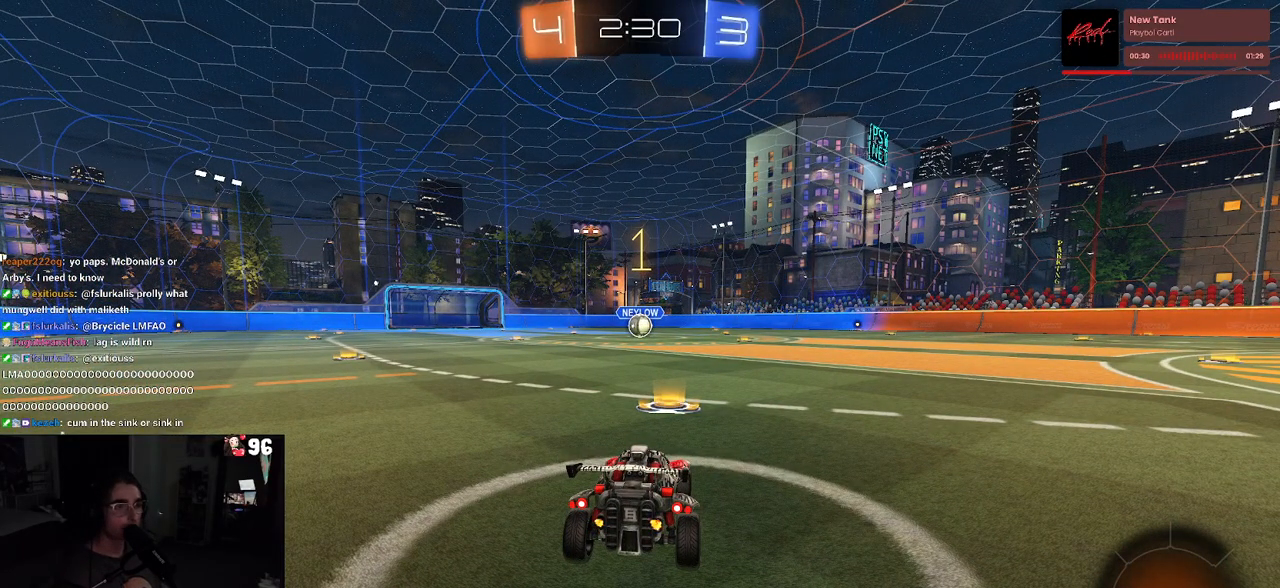
{"buttons": ["R1", "R2"], "left_stick": "up-left", "right_stick": "center", "events": [[300, "left_stick", "right"], [400, "CROSS", "down"], [400, "left_stick", "up"], [450, "left_stick", "up-left"], [500, "CROSS", "up"]]}
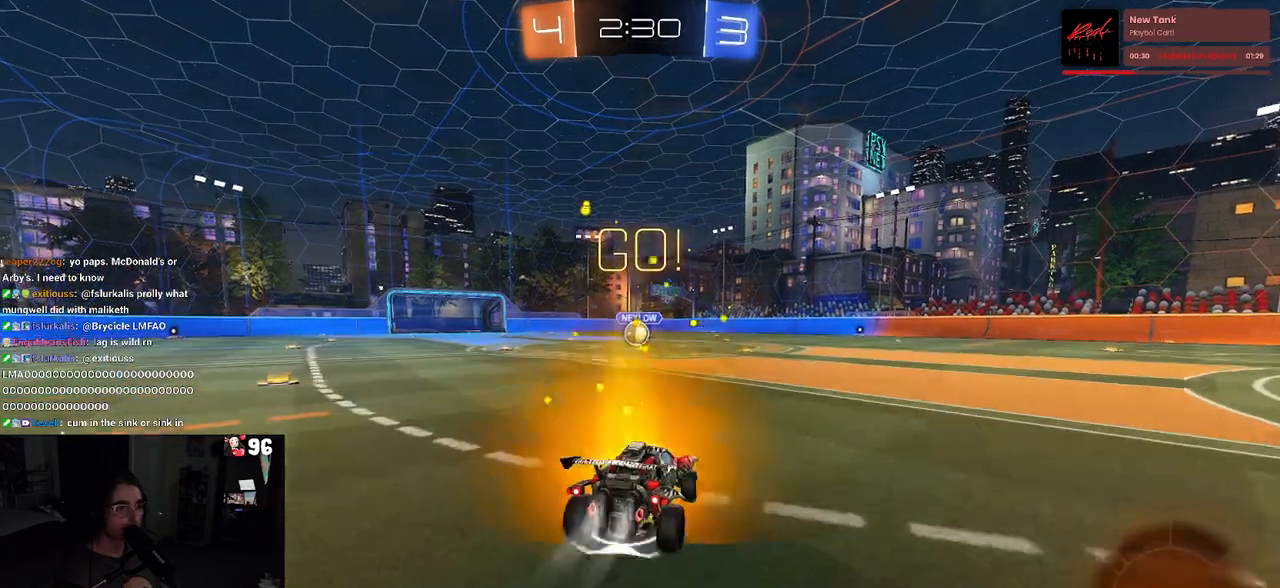
{"buttons": ["SQUARE", "R2"], "left_stick": "down-left", "right_stick": "center", "events": [[50, "CROSS", "down"], [100, "SQUARE", "down"], [133, "CROSS", "up"], [133, "left_stick", "down"], [300, "R1", "up"], [367, "left_stick", "down-left"]]}
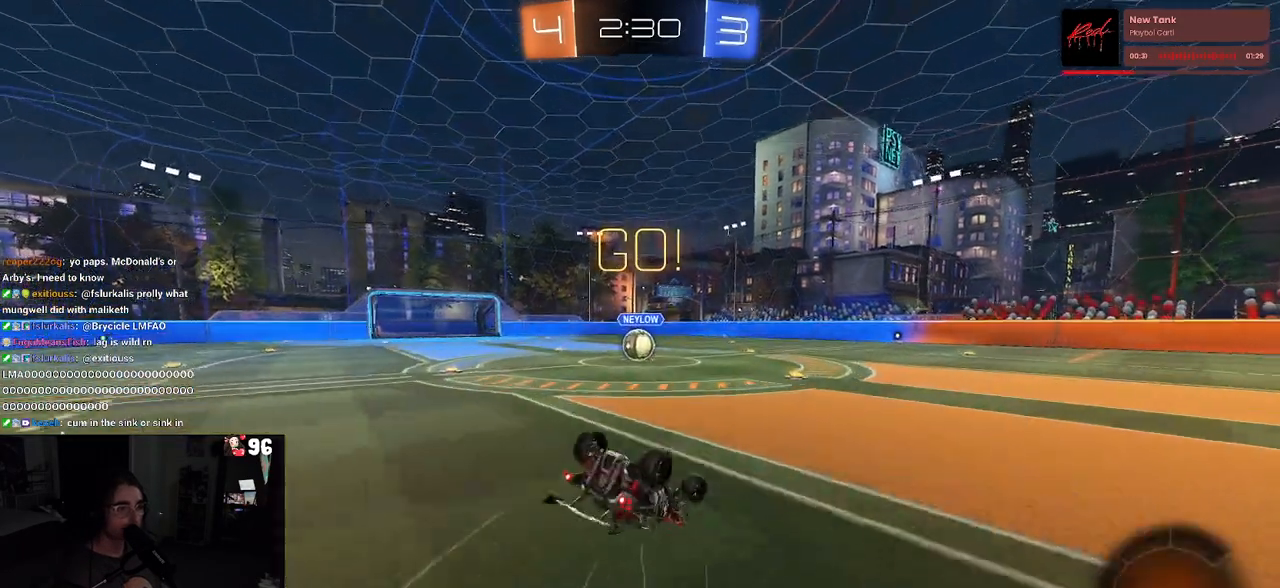
{"buttons": ["R2"], "left_stick": "down-left", "right_stick": "center", "events": [[483, "SQUARE", "up"]]}
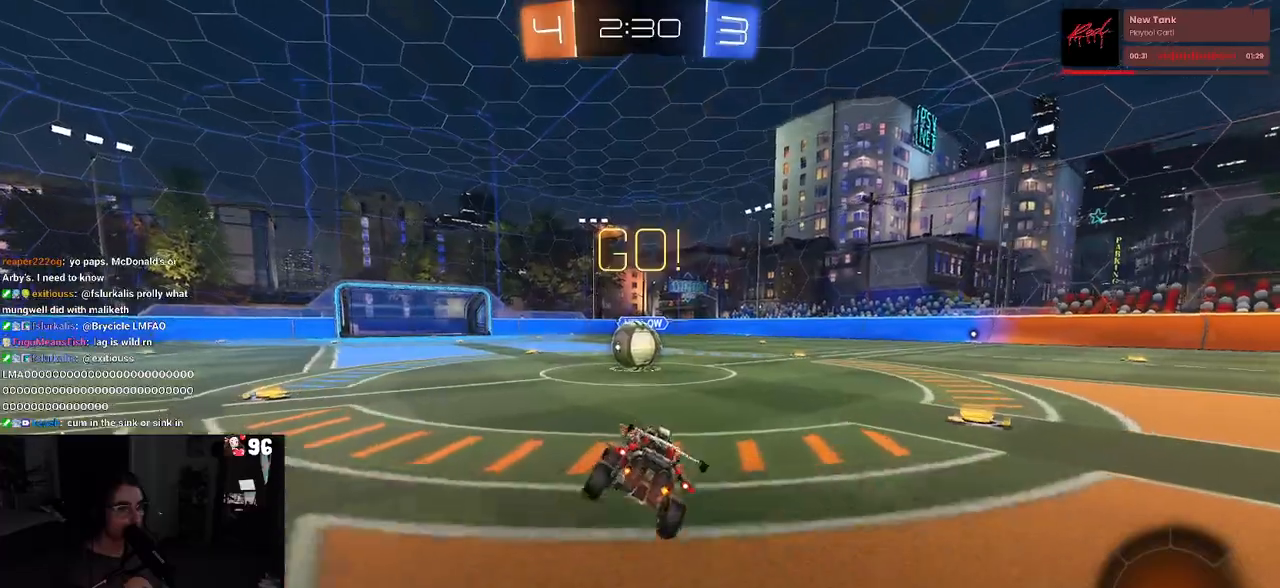
{"buttons": ["R2"], "left_stick": "right", "right_stick": "center", "events": [[33, "left_stick", "center"], [267, "CROSS", "down"], [300, "CROSS", "up"], [433, "left_stick", "right"]]}
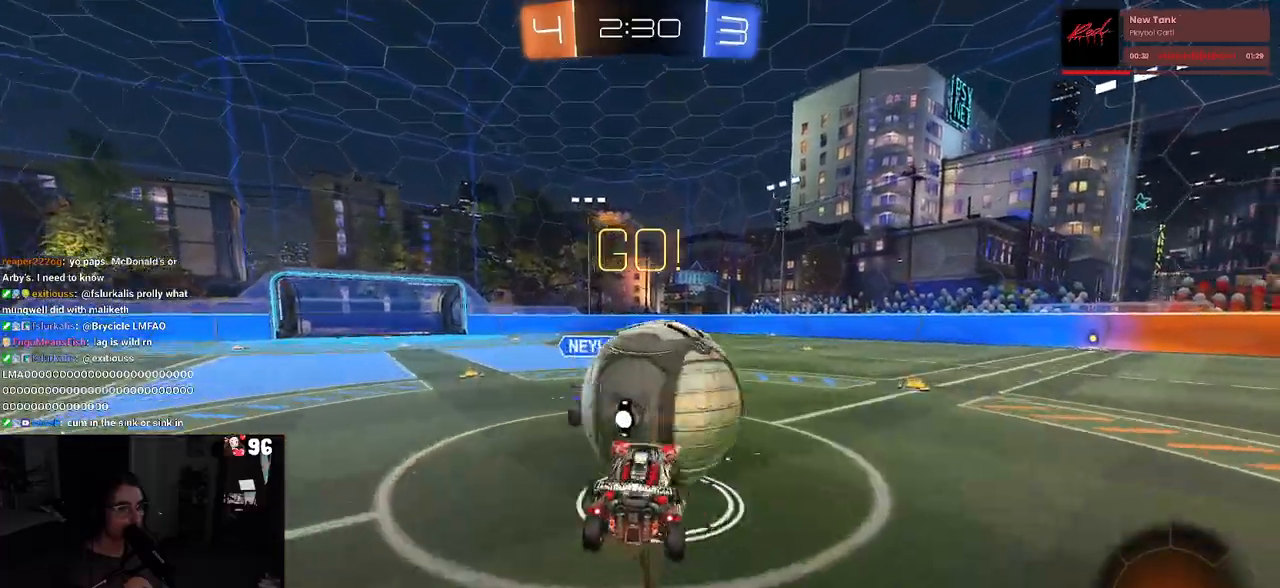
{"buttons": ["R2"], "left_stick": "left", "right_stick": "center", "events": [[50, "left_stick", "center"], [300, "left_stick", "left"], [350, "SQUARE", "down"], [483, "SQUARE", "up"]]}
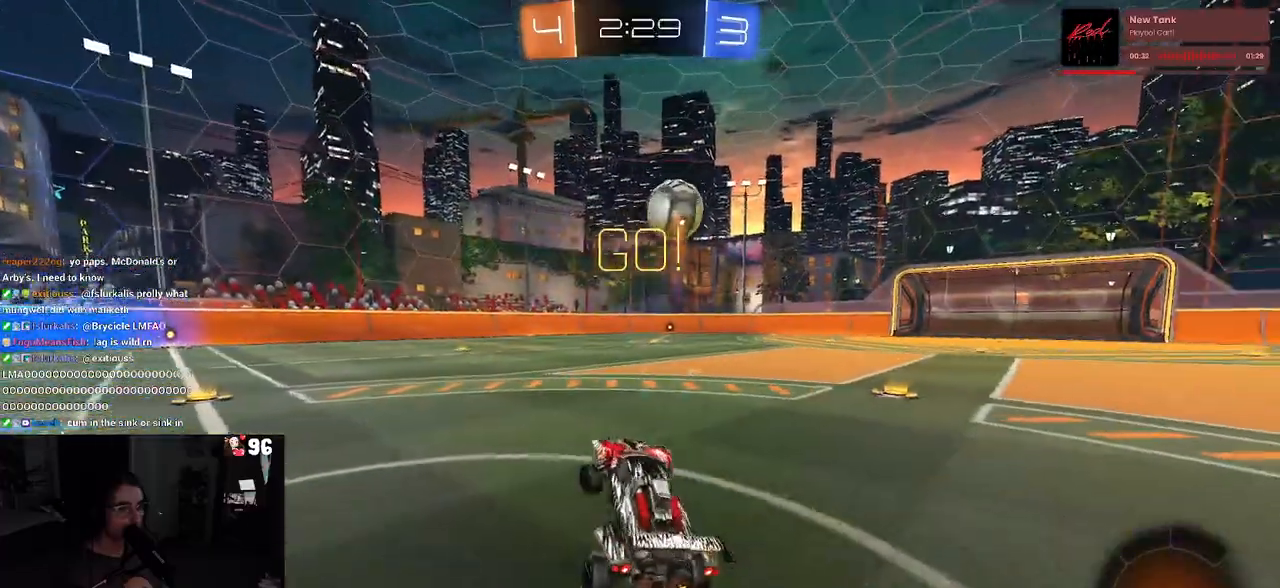
{"buttons": ["R1", "R2"], "left_stick": "down-right", "right_stick": "center", "events": [[50, "left_stick", "up"], [83, "CROSS", "down"], [133, "CROSS", "up"], [233, "left_stick", "center"], [417, "left_stick", "down-right"], [483, "R1", "down"]]}
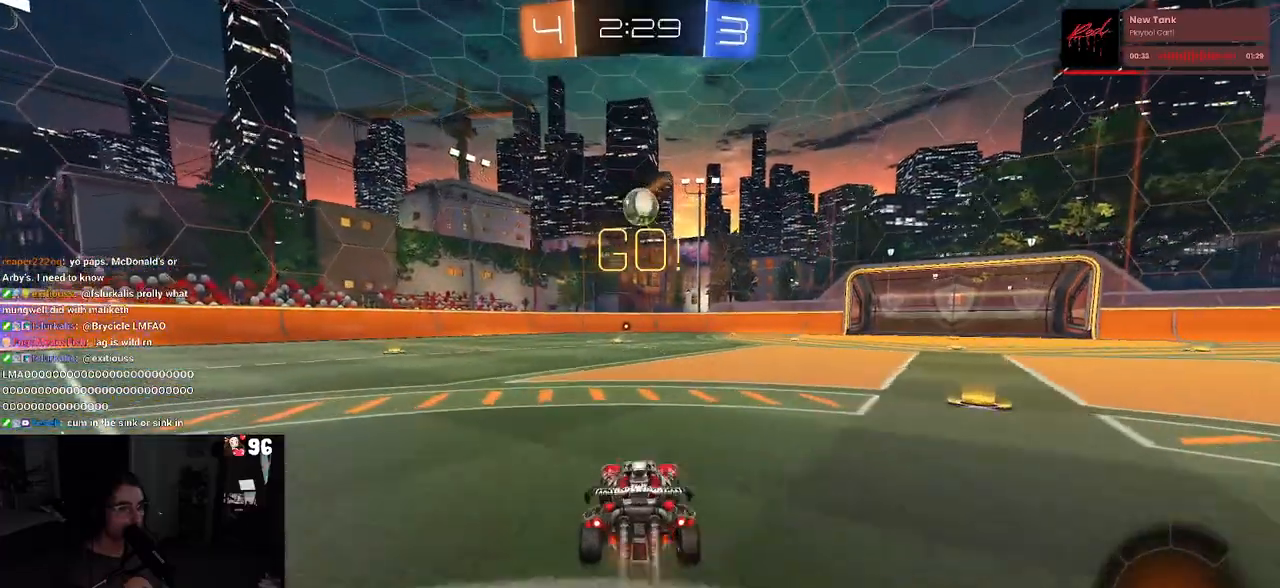
{"buttons": ["SQUARE", "R2"], "left_stick": "down", "right_stick": "center", "events": [[83, "CROSS", "down"], [100, "left_stick", "up-right"], [167, "CROSS", "up"], [167, "left_stick", "up-left"], [233, "CROSS", "down"], [267, "SQUARE", "down"], [317, "CROSS", "up"], [333, "left_stick", "down"], [433, "R1", "up"]]}
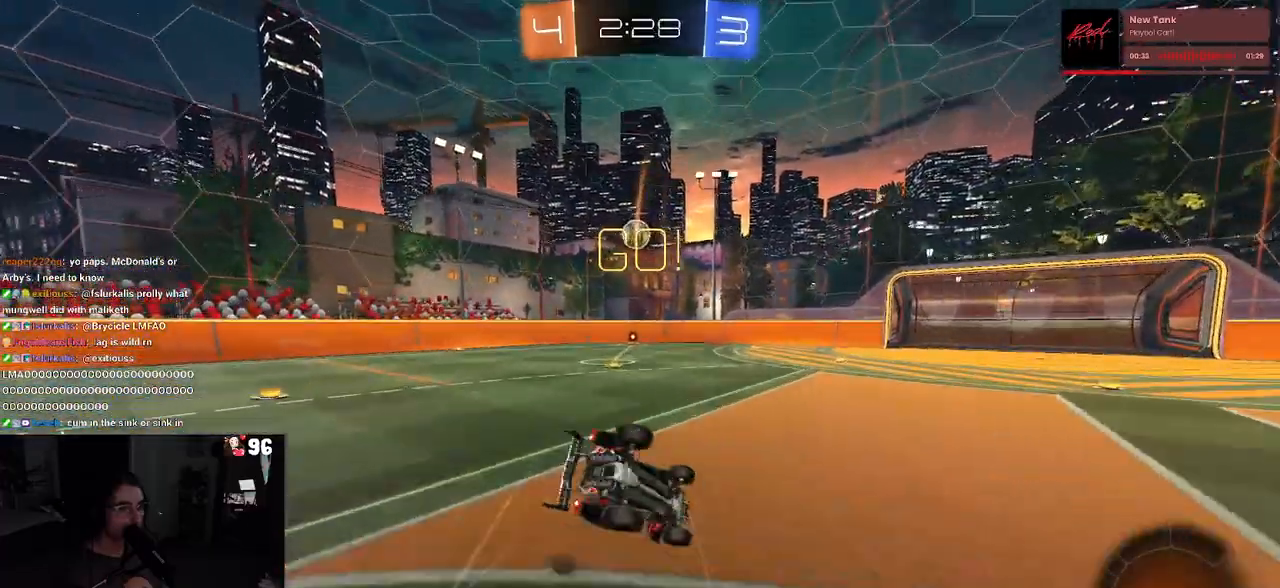
{"buttons": ["SQUARE", "R2"], "left_stick": "down-left", "right_stick": "center", "events": [[33, "left_stick", "down-left"]]}
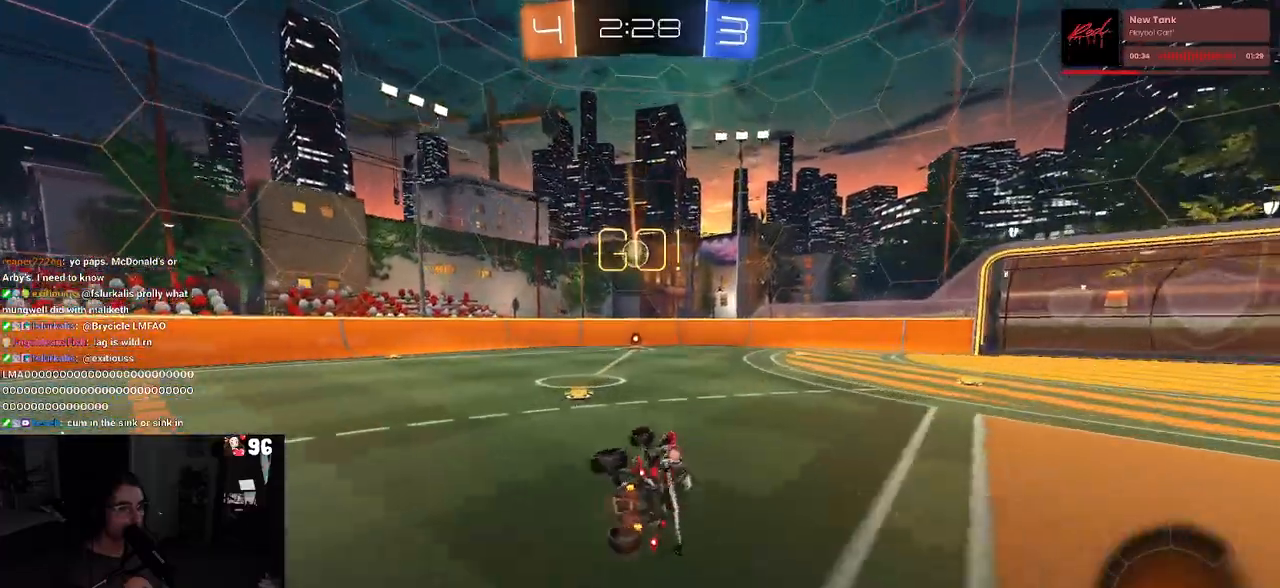
{"buttons": ["R2"], "left_stick": "center", "right_stick": "center", "events": [[67, "SQUARE", "up"], [67, "left_stick", "center"], [250, "left_stick", "right"], [367, "left_stick", "center"]]}
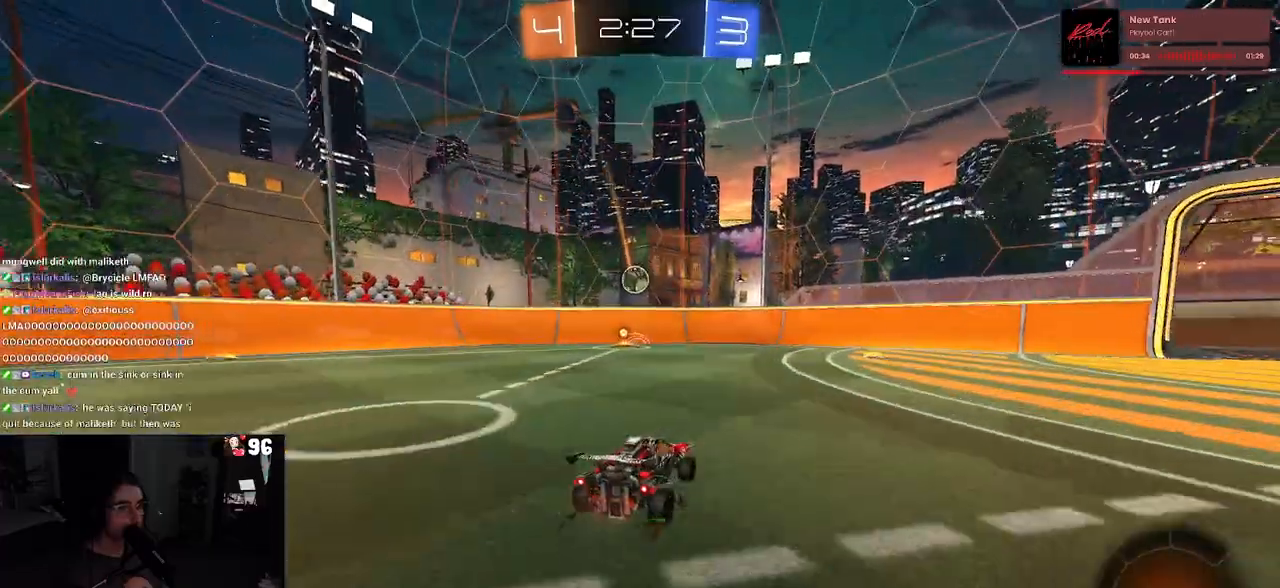
{"buttons": ["SQUARE", "R2"], "left_stick": "down-right", "right_stick": "center", "events": [[267, "left_stick", "left"], [367, "left_stick", "down-right"], [400, "SQUARE", "down"]]}
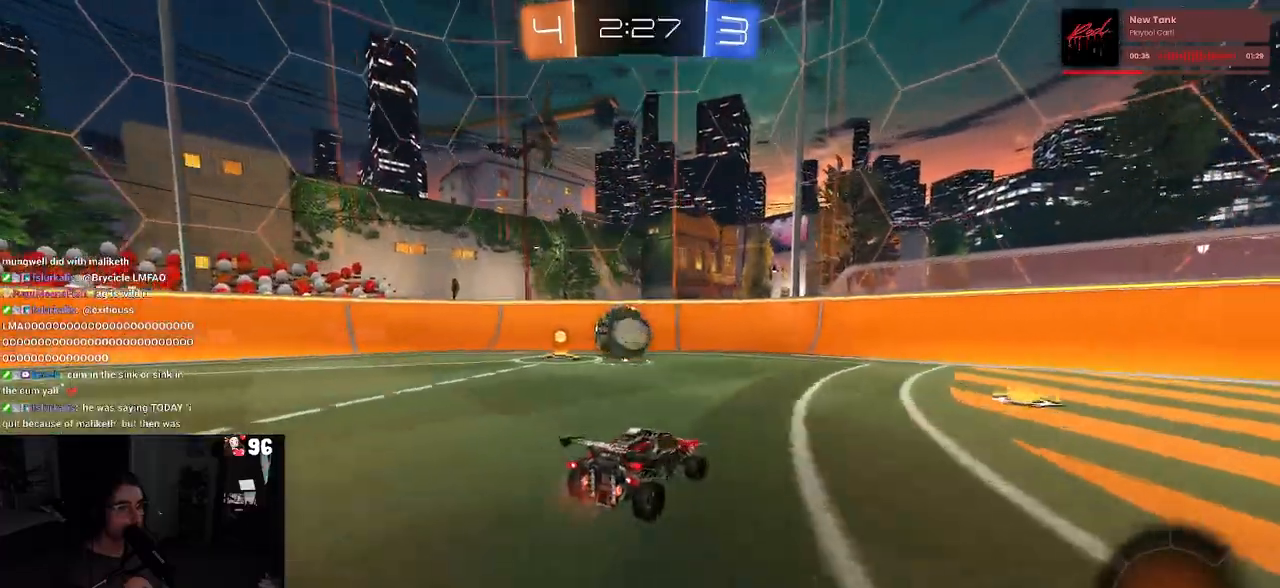
{"buttons": ["R2"], "left_stick": "down-right", "right_stick": "center", "events": [[100, "SQUARE", "up"]]}
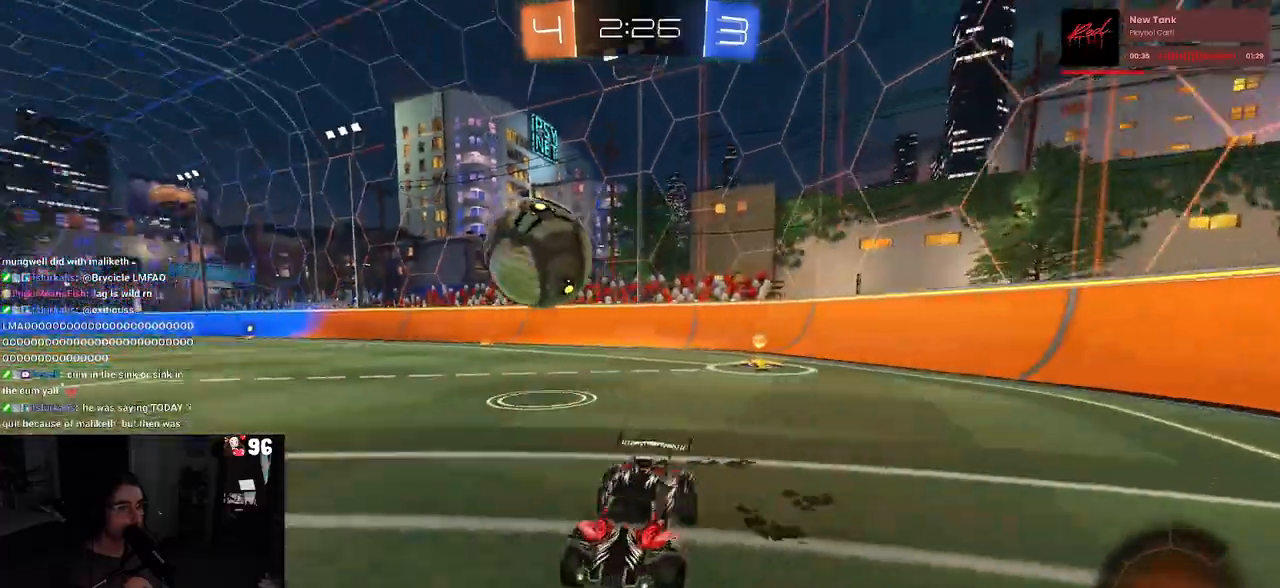
{"buttons": ["R2"], "left_stick": "right", "right_stick": "center", "events": [[283, "left_stick", "right"]]}
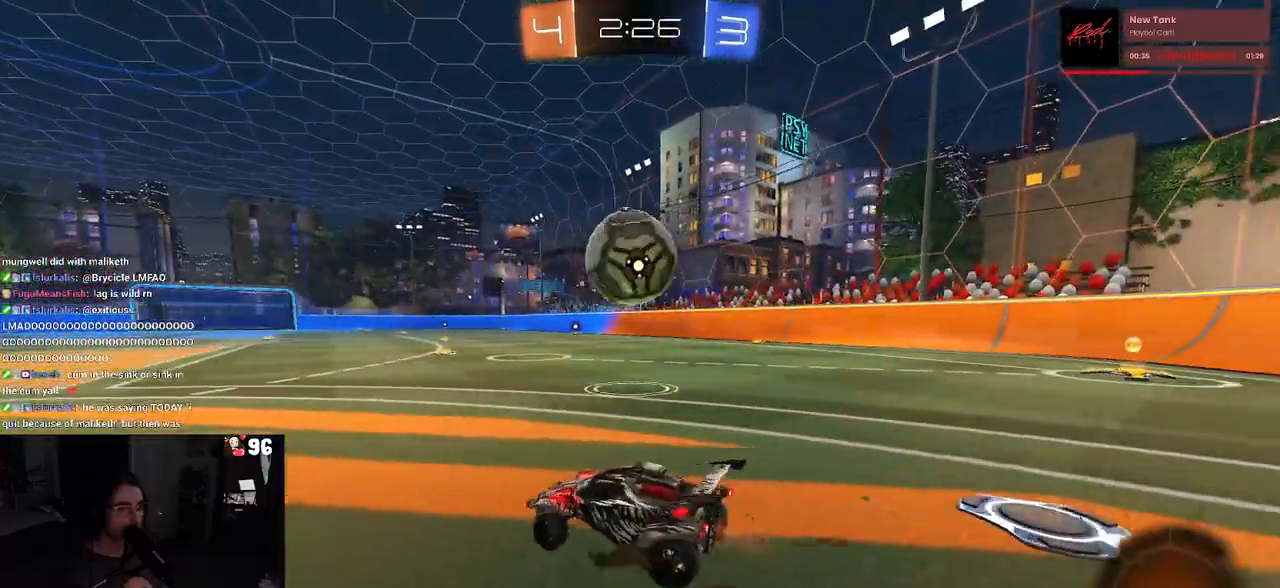
{"buttons": ["L2"], "left_stick": "center", "right_stick": "center", "events": [[83, "left_stick", "center"], [267, "left_stick", "left"], [333, "R2", "up"], [417, "left_stick", "center"], [483, "L2", "down"]]}
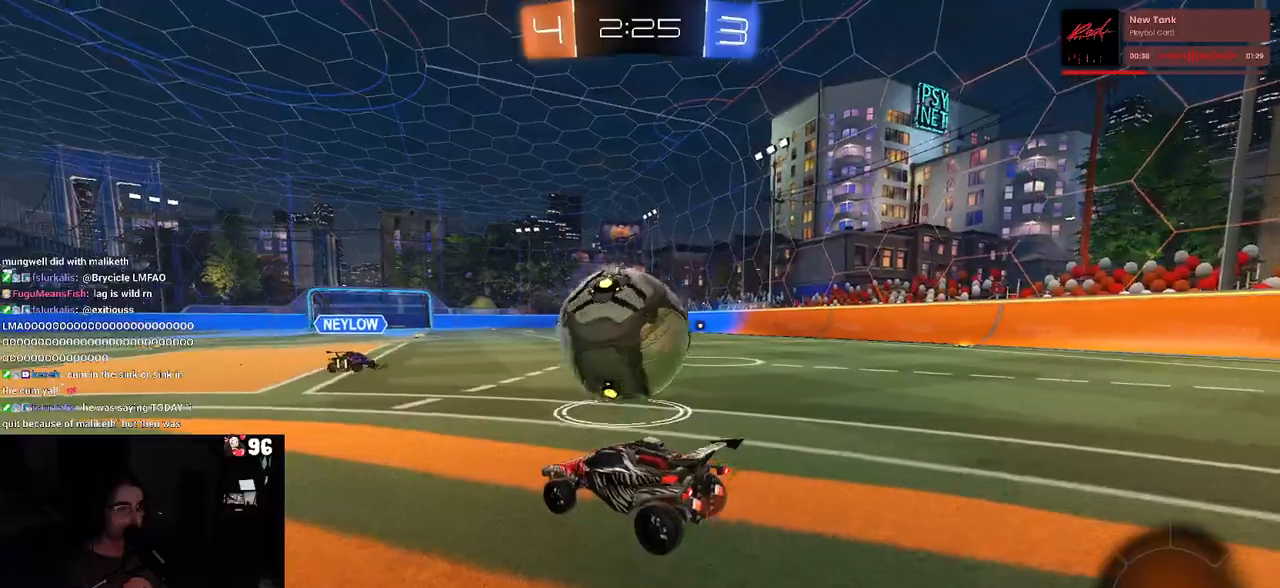
{"buttons": ["R2"], "left_stick": "right", "right_stick": "center", "events": [[50, "R2", "down"], [67, "left_stick", "left"], [83, "L2", "up"], [267, "left_stick", "center"], [467, "left_stick", "right"]]}
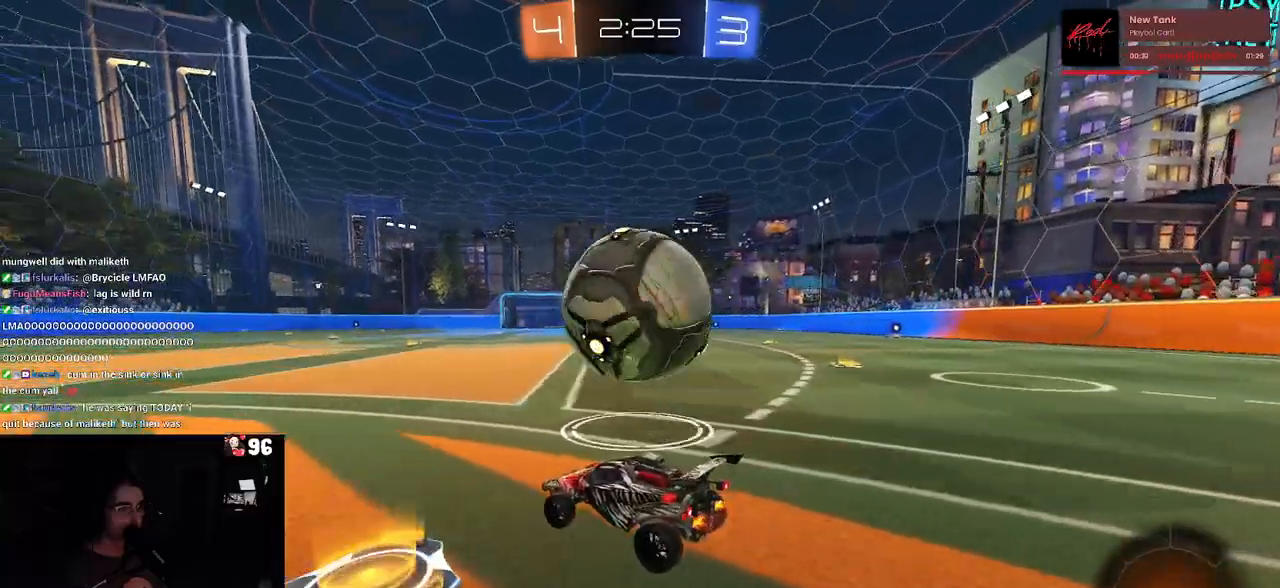
{"buttons": ["TRIANGLE", "R2"], "left_stick": "center", "right_stick": "center", "events": [[83, "left_stick", "center"], [267, "left_stick", "left"], [383, "TRIANGLE", "down"], [417, "left_stick", "center"]]}
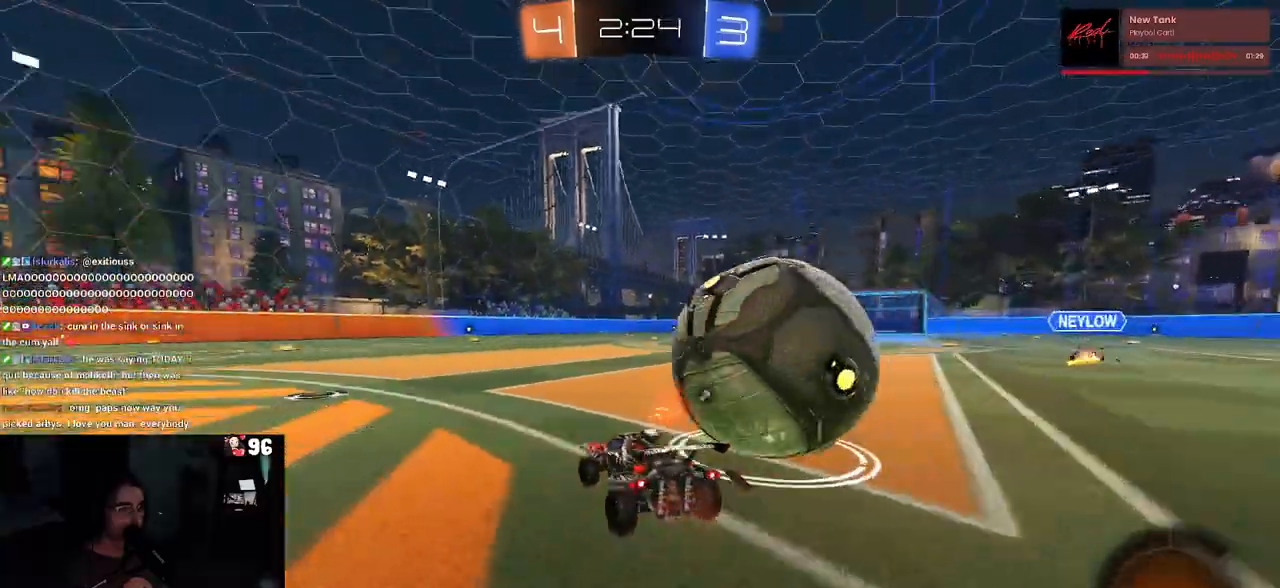
{"buttons": ["R2"], "left_stick": "right", "right_stick": "center", "events": [[33, "TRIANGLE", "up"], [67, "left_stick", "right"], [200, "left_stick", "center"], [233, "SQUARE", "down"], [267, "left_stick", "down-right"], [367, "SQUARE", "up"], [433, "left_stick", "right"]]}
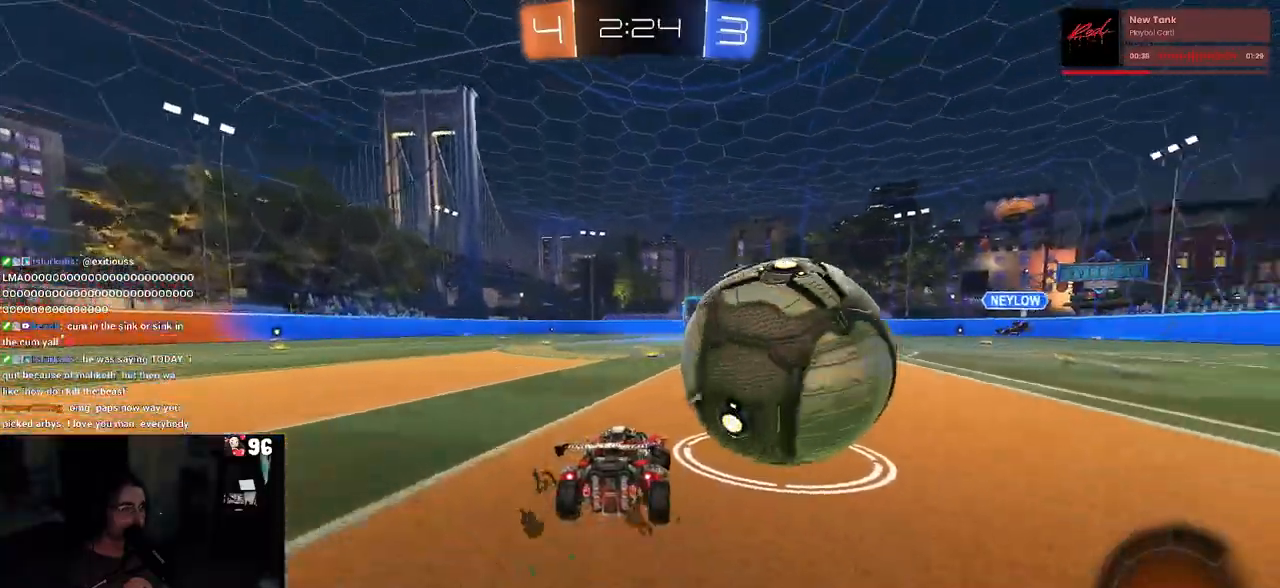
{"buttons": ["R2"], "left_stick": "center", "right_stick": "center", "events": [[50, "left_stick", "center"], [133, "R1", "down"], [183, "left_stick", "right"], [433, "R1", "up"], [467, "left_stick", "center"]]}
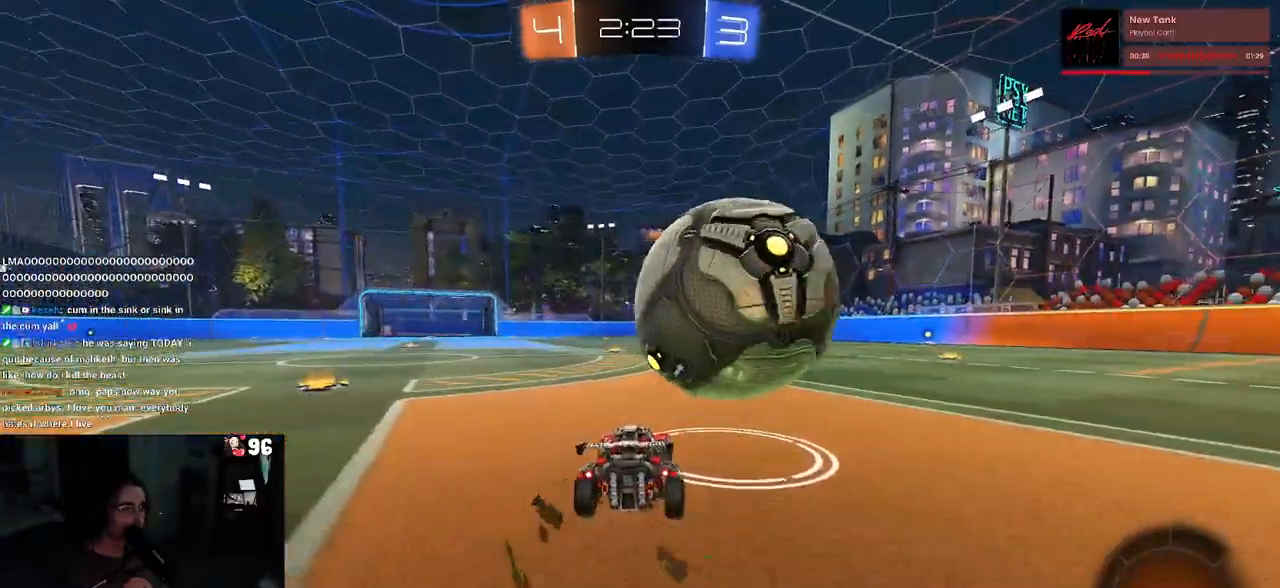
{"buttons": ["R2"], "left_stick": "center", "right_stick": "center", "events": [[333, "R2", "up"], [450, "R2", "down"]]}
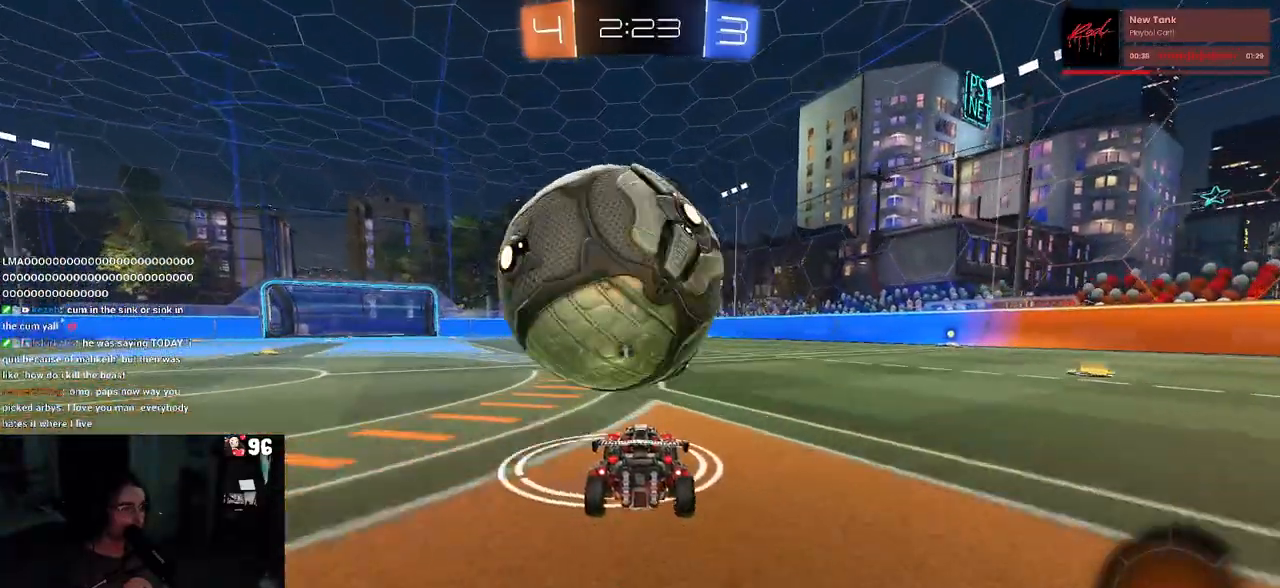
{"buttons": ["R1", "R2"], "left_stick": "left", "right_stick": "center", "events": [[117, "left_stick", "left"], [150, "R1", "down"], [333, "left_stick", "center"], [483, "left_stick", "left"]]}
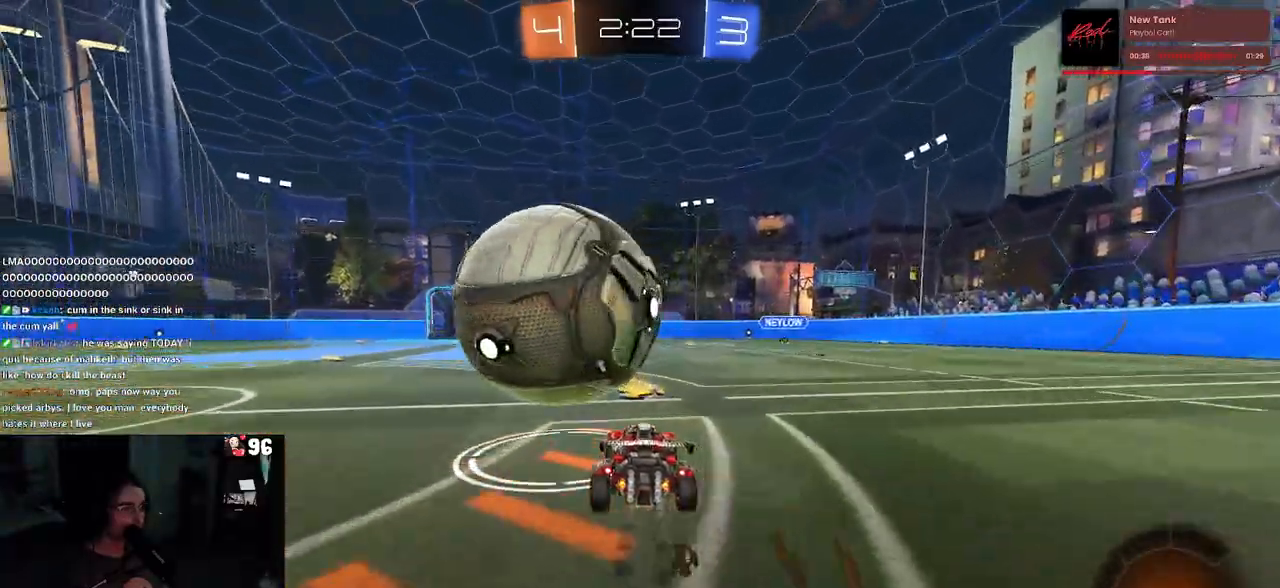
{"buttons": ["R2"], "left_stick": "center", "right_stick": "center", "events": [[83, "left_stick", "center"], [183, "R1", "up"], [200, "left_stick", "left"], [317, "R1", "down"], [367, "left_stick", "center"], [433, "R1", "up"]]}
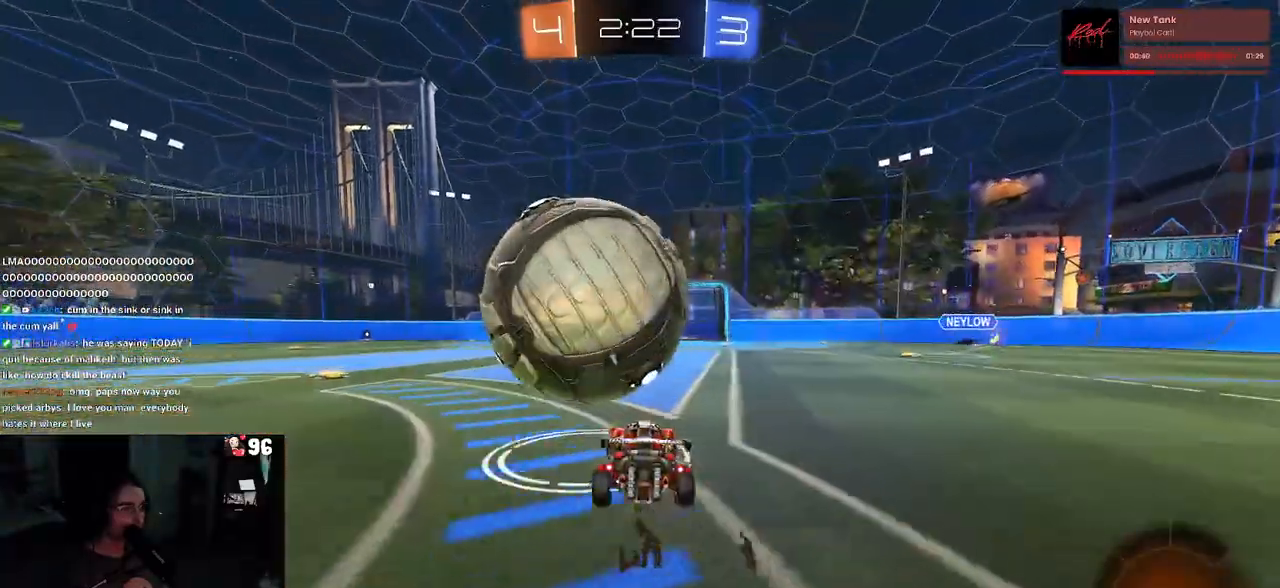
{"buttons": ["R2"], "left_stick": "center", "right_stick": "center", "events": [[300, "R2", "up"], [400, "R2", "down"]]}
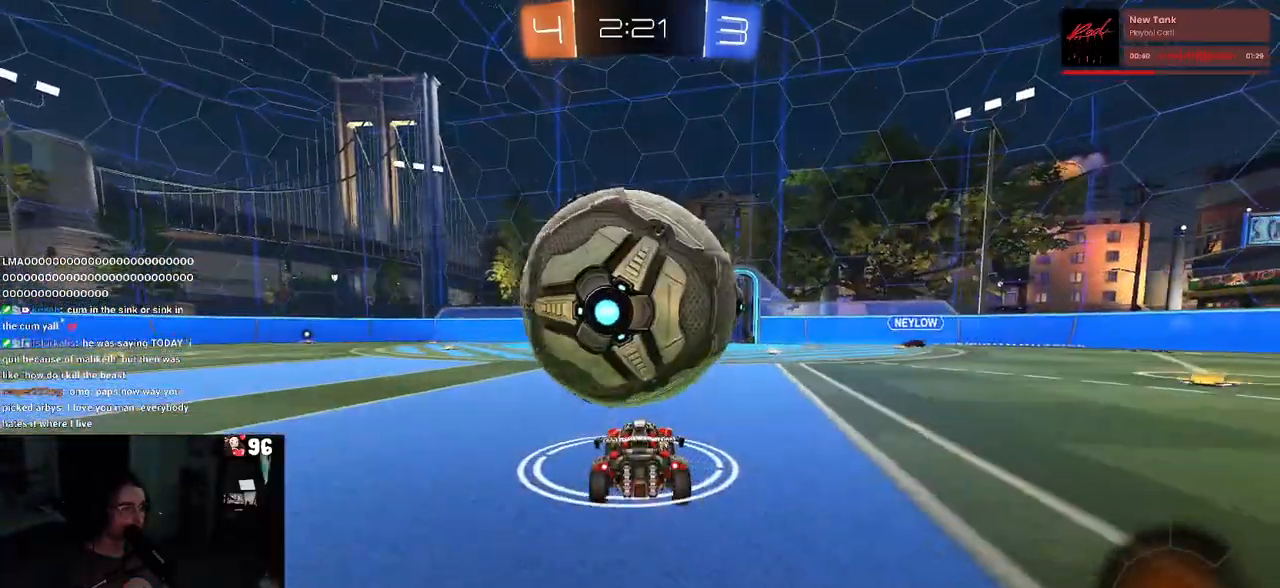
{"buttons": ["CROSS", "R2"], "left_stick": "down-left", "right_stick": "center", "events": [[450, "CROSS", "down"], [467, "left_stick", "down-left"]]}
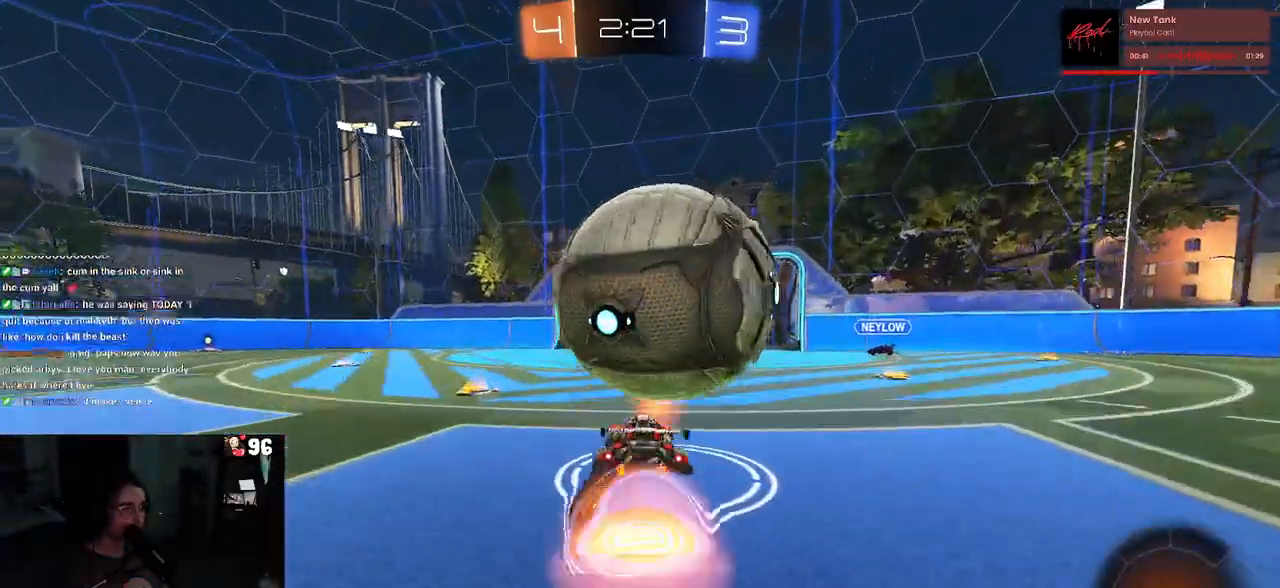
{"buttons": [], "left_stick": "down-right", "right_stick": "center", "events": [[17, "R1", "down"], [167, "CROSS", "up"], [167, "left_stick", "down-right"], [200, "R1", "up"], [350, "CROSS", "down"], [417, "CROSS", "up"], [467, "R2", "up"]]}
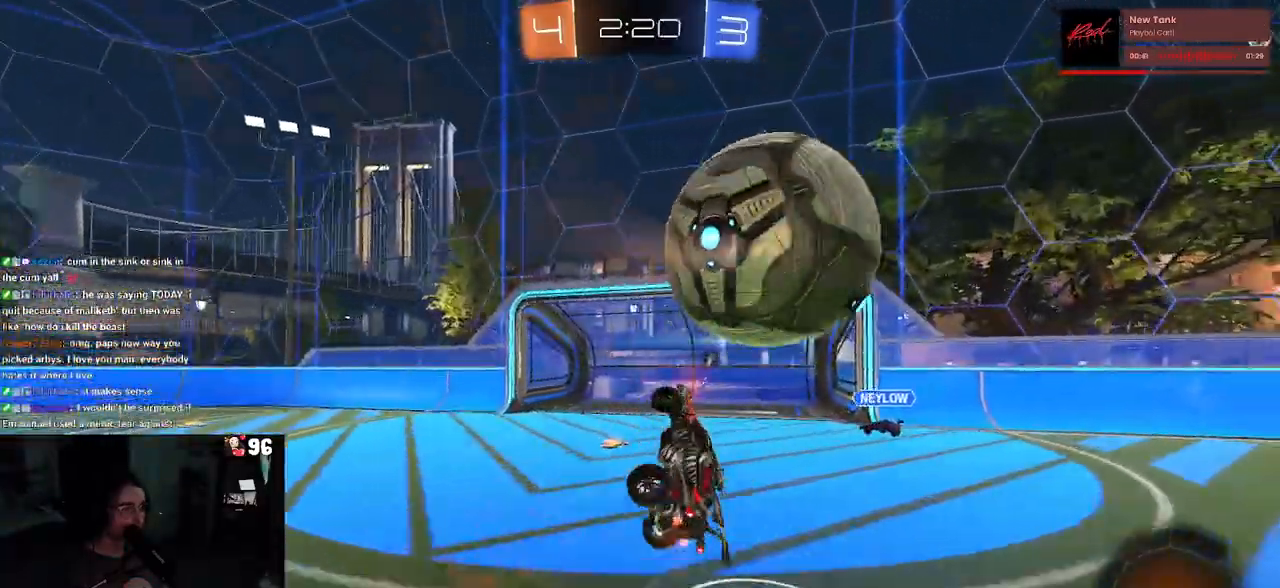
{"buttons": ["SQUARE", "R2"], "left_stick": "right", "right_stick": "center", "events": [[133, "R2", "down"], [233, "TRIANGLE", "down"], [317, "TRIANGLE", "up"], [317, "left_stick", "right"], [433, "SQUARE", "down"]]}
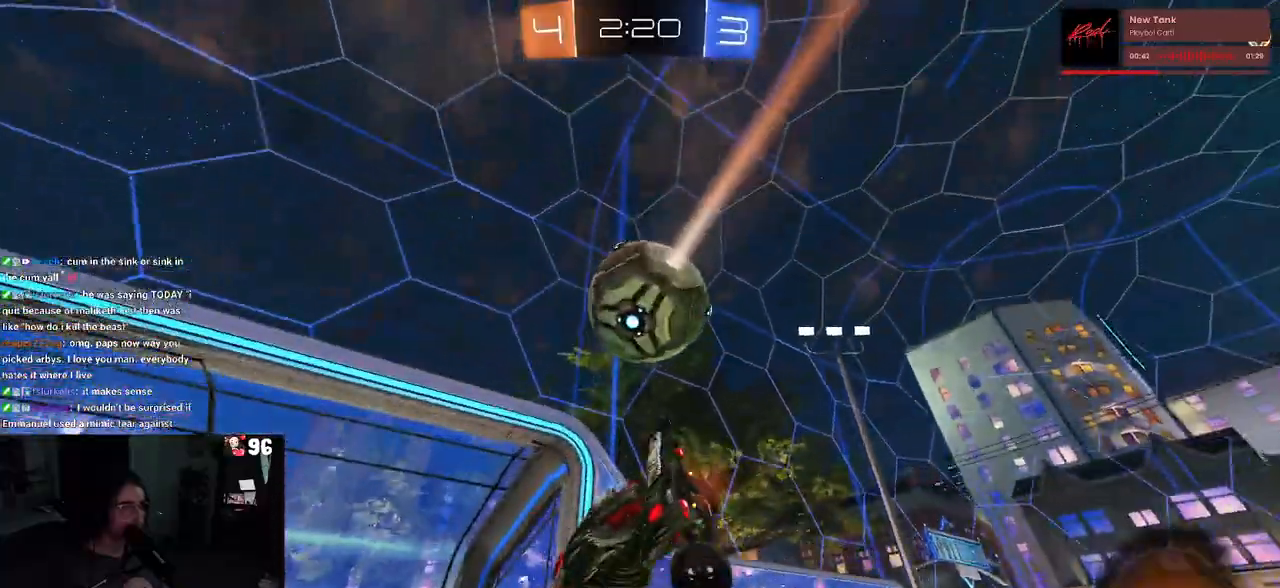
{"buttons": ["R2"], "left_stick": "left", "right_stick": "center", "events": [[33, "SQUARE", "up"], [50, "left_stick", "center"], [250, "left_stick", "left"]]}
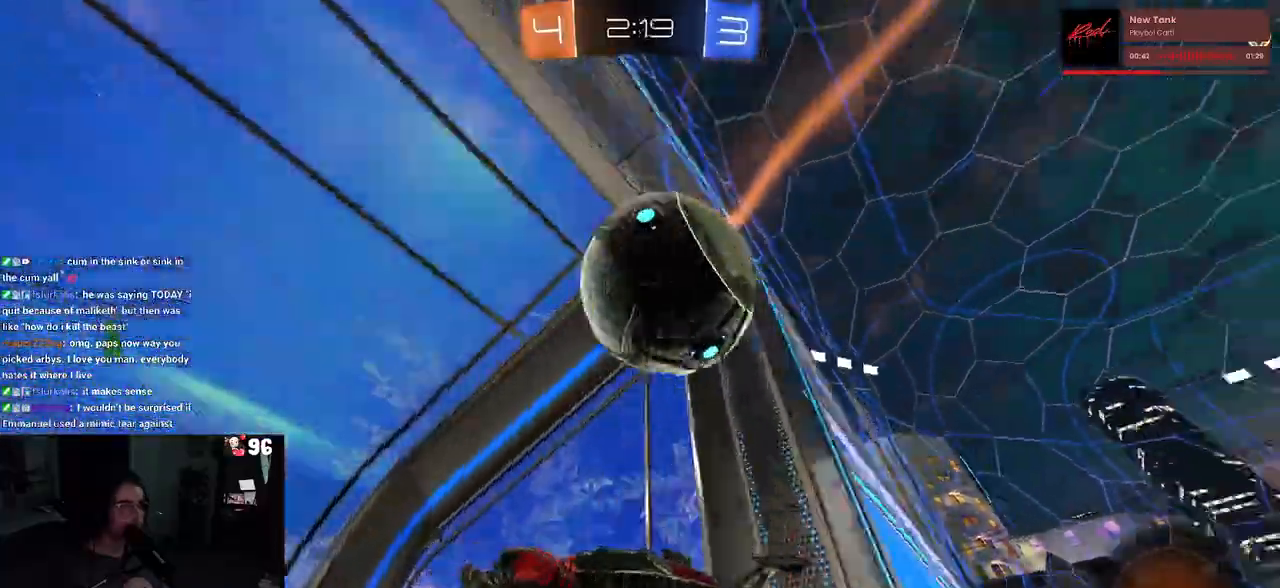
{"buttons": ["R2"], "left_stick": "center", "right_stick": "center", "events": [[367, "left_stick", "center"]]}
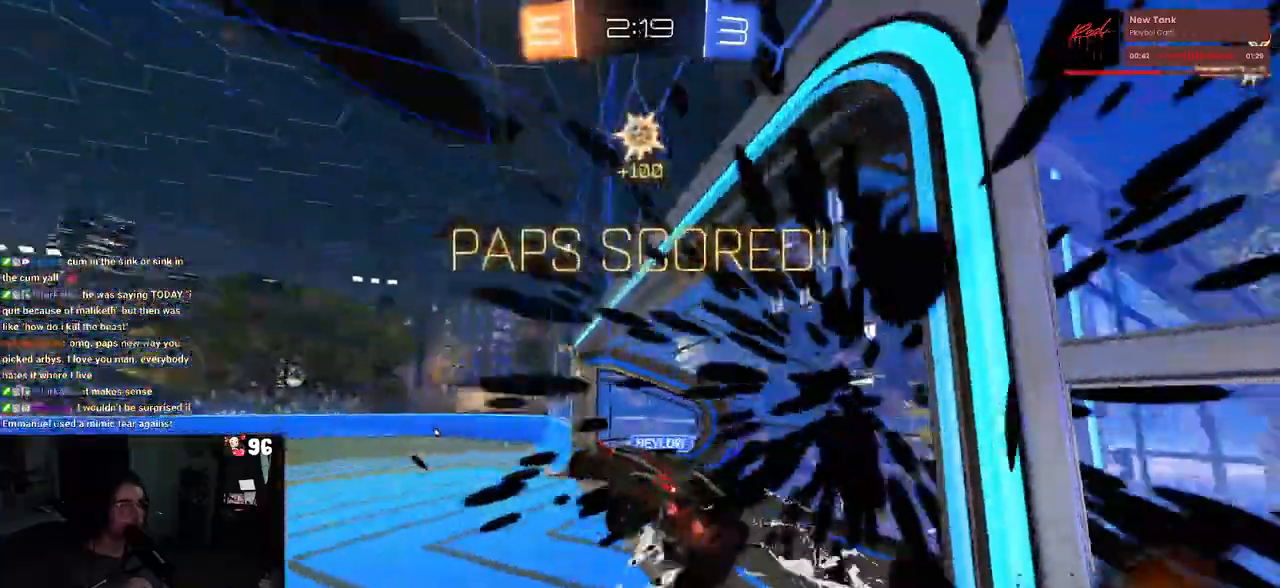
{"buttons": [], "left_stick": "center", "right_stick": "center", "events": [[50, "R2", "up"]]}